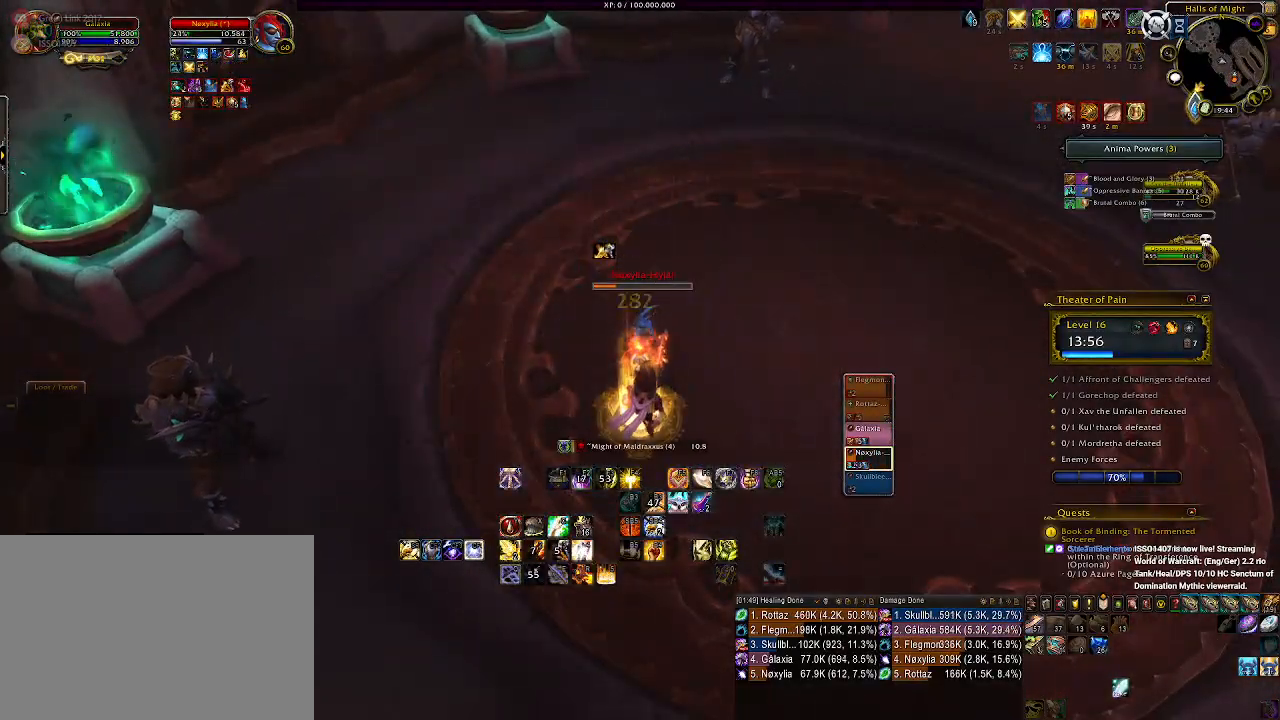
Gameplay with keyboard and mouse; each line is a JSON object with the keys and mouse buttons held at the frame after it. "events" lists presses ("down") and releases ("up") of "1", "2", "3", "4", "5", "a", "alt", "b", "c", "ctrl", "d", "e", "f", "g", "q", "r", "s", "shift", "space", "t", "tab", "v", "w", "x", "z", "mouse_left", "mouse_wheel", "mouse_right", "mouse_mb4" and "mouse_mb5" between this image and that frame as [ms after this image, input, new state], when the widget could be followed in between. "mouse_left", "mouse_wheel", "mouse_right", "mouse_mb4", "mouse_mb5" = the "left", "wheel", "right", "mb4", "mb5" buttons of the "mouse" list. No other keys are recorded. "wheel" means that the mouse wheel is clicked or scrolled. Mouse movement is not recorded.
{"keys": [], "mouse": ["right"], "events": [[50, "q", "up"], [133, "mouse_wheel", "down"], [266, "mouse_wheel", "up"], [333, "mouse_wheel", "down"], [450, "mouse_wheel", "up"]]}
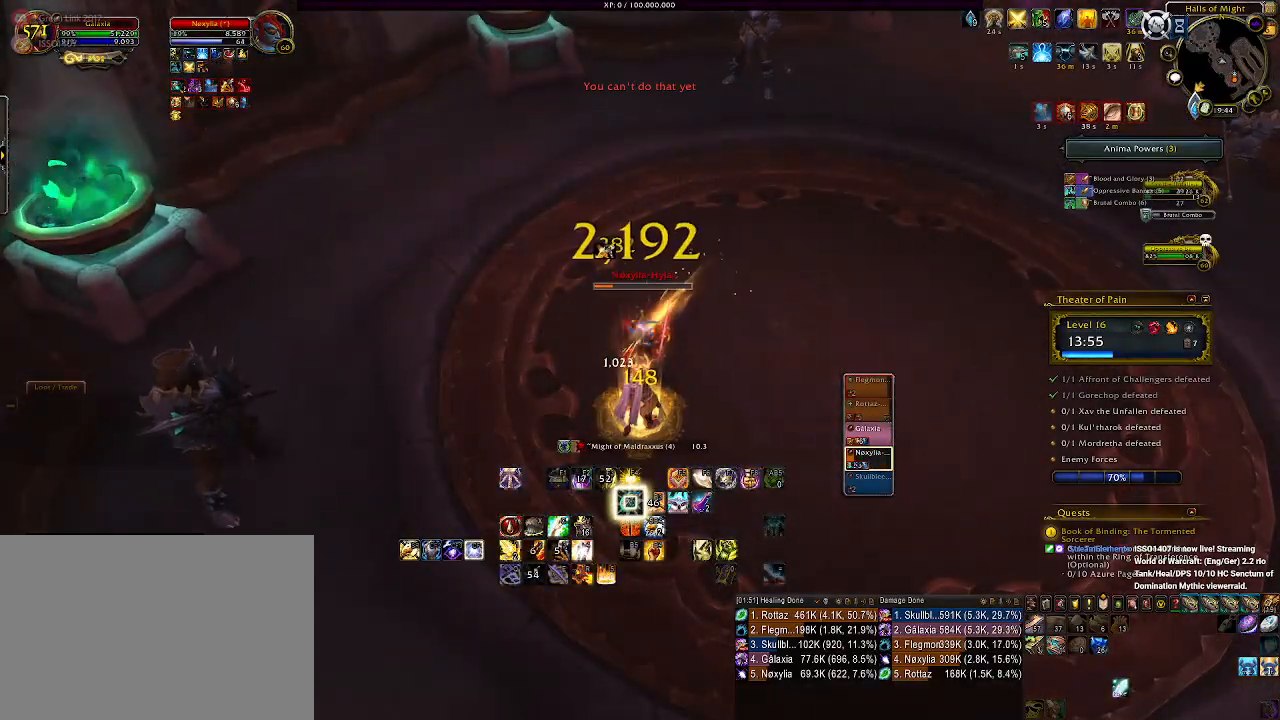
{"keys": [], "mouse": ["right"], "events": [[66, "r", "down"], [166, "r", "up"]]}
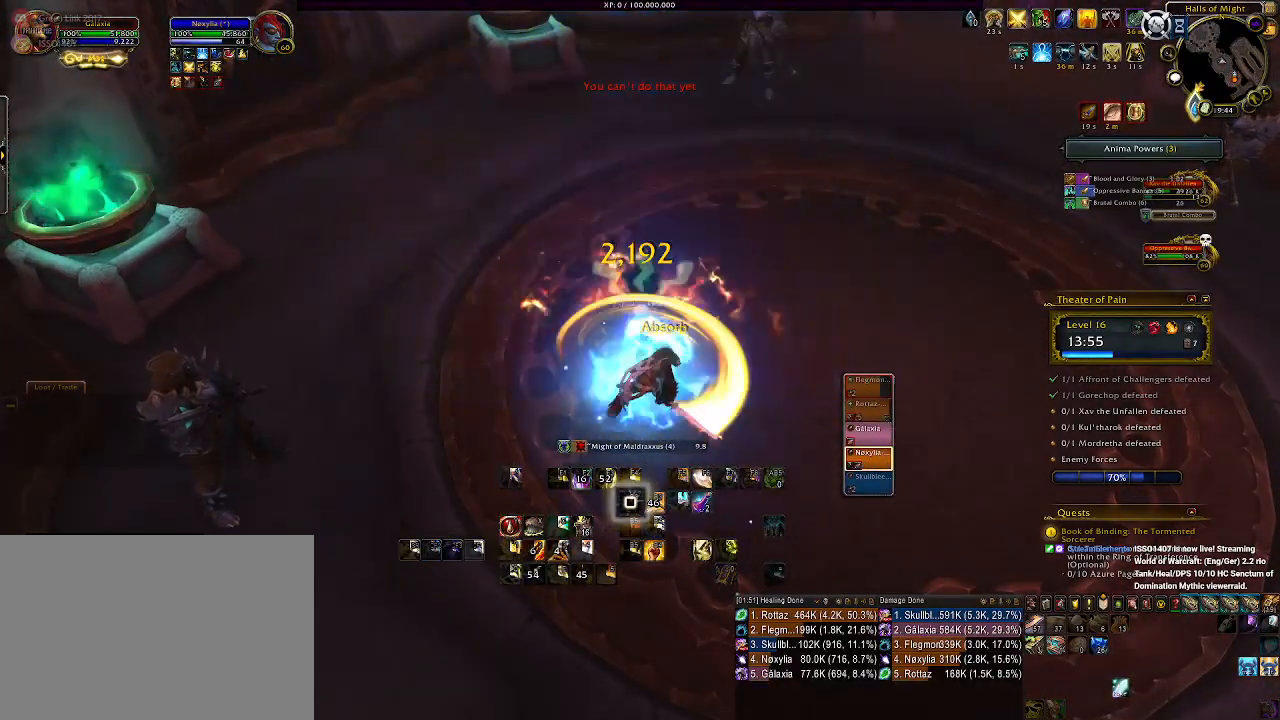
{"keys": [], "mouse": ["right"], "events": []}
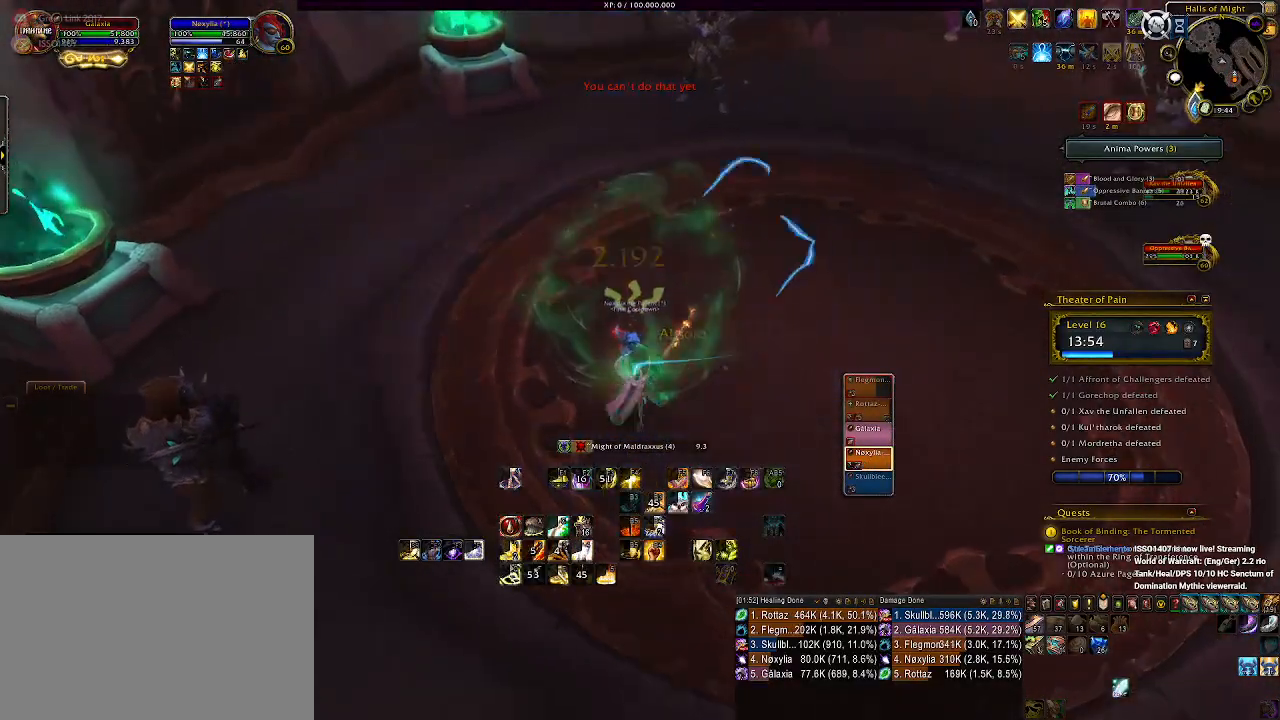
{"keys": [], "mouse": ["right"], "events": []}
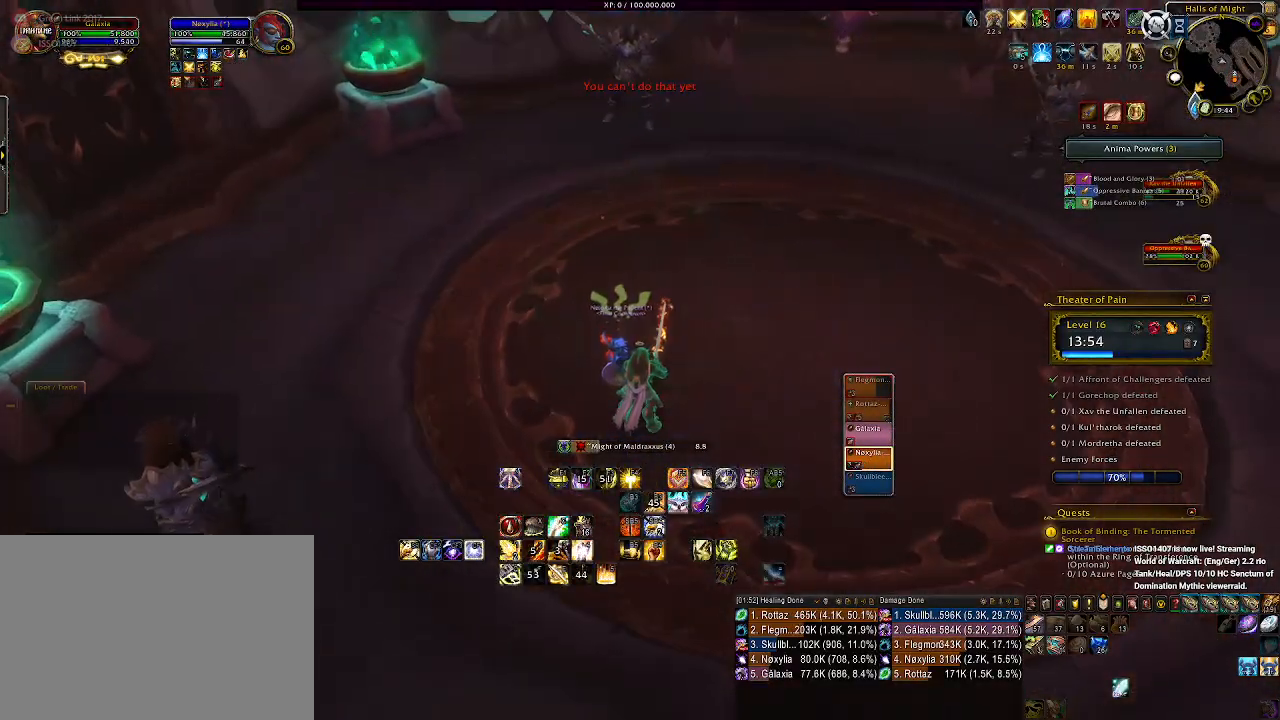
{"keys": [], "mouse": ["right"], "events": []}
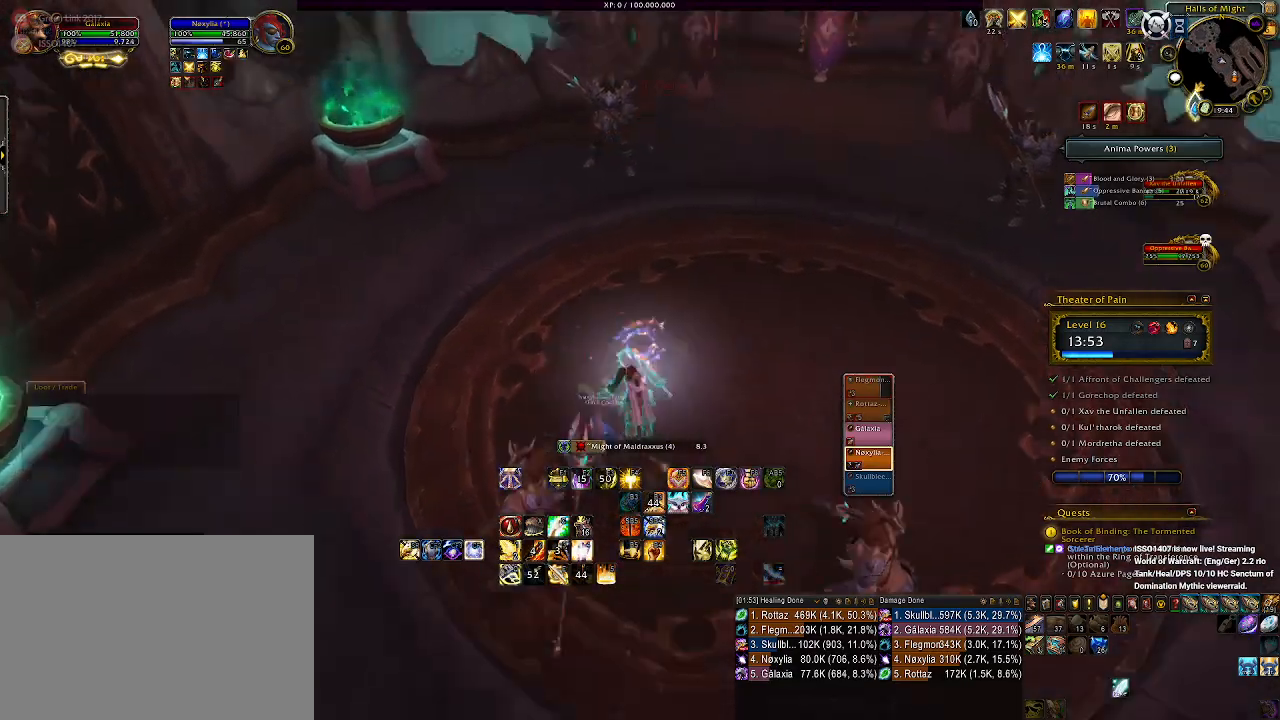
{"keys": [], "mouse": ["right"], "events": []}
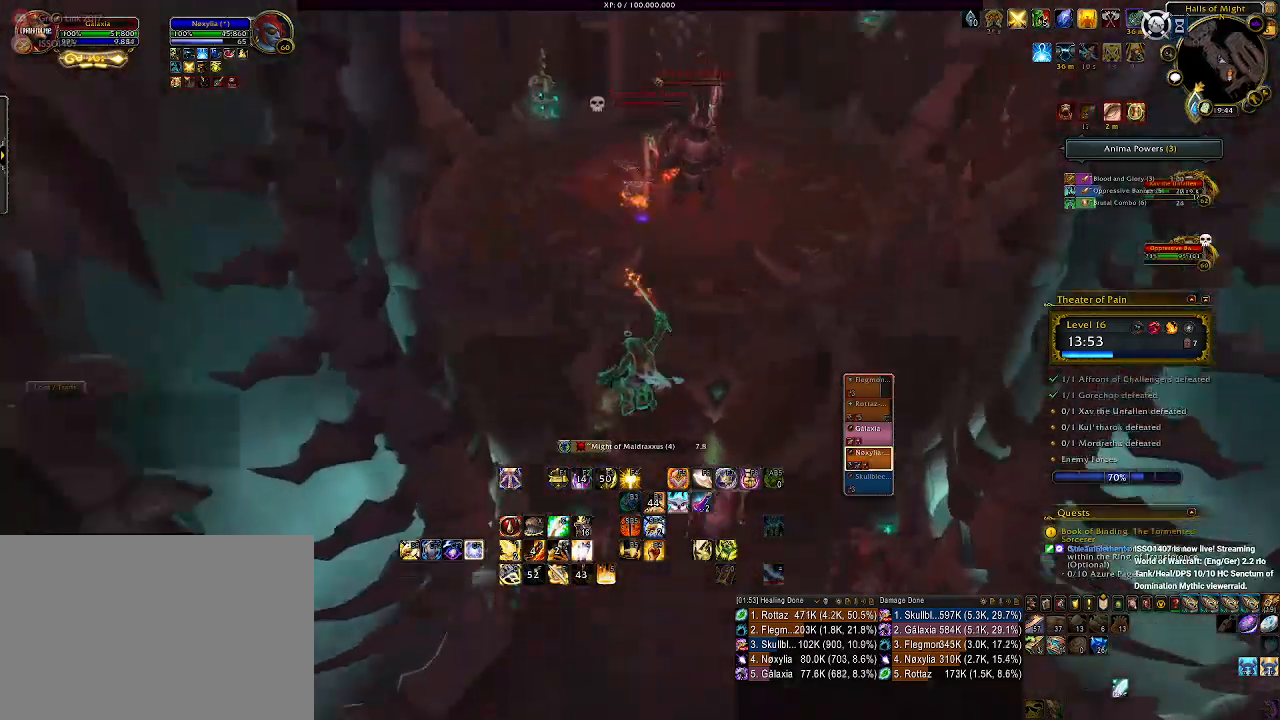
{"keys": [], "mouse": ["left", "right"], "events": [[50, "mouse_left", "down"], [133, "tab", "down"], [283, "tab", "up"]]}
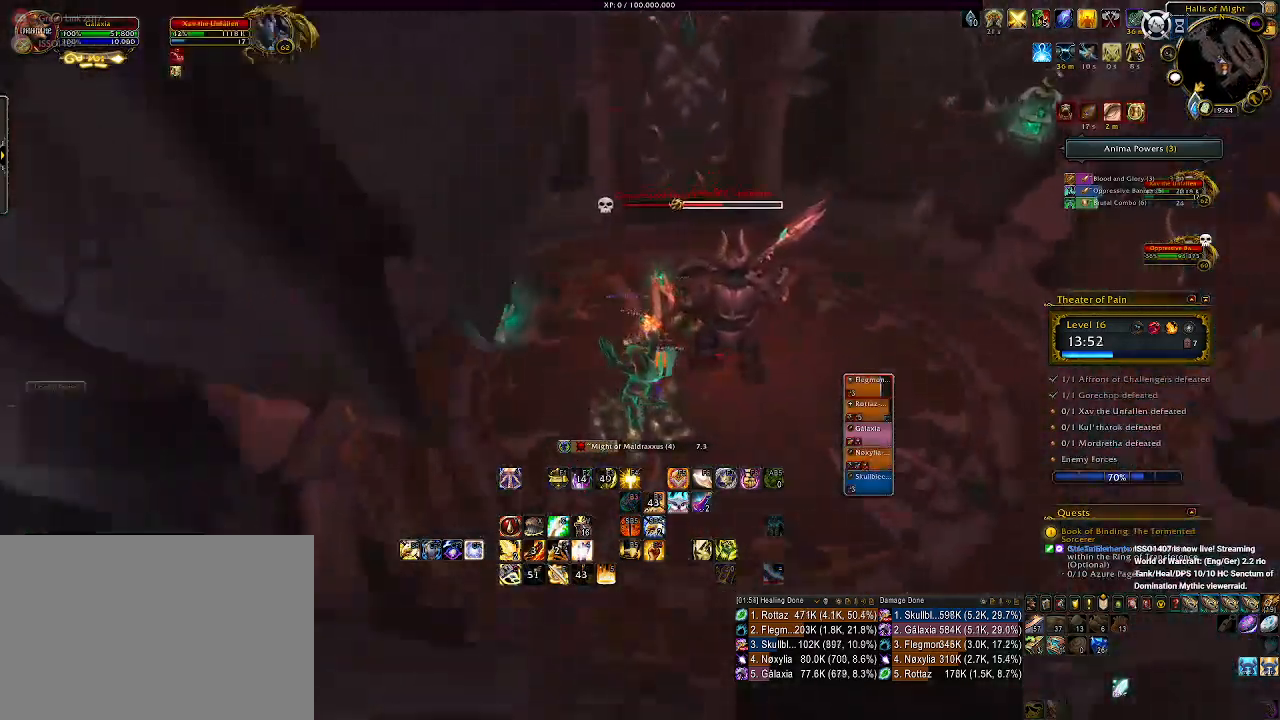
{"keys": [], "mouse": ["left", "right"], "events": [[233, "tab", "down"], [350, "tab", "up"]]}
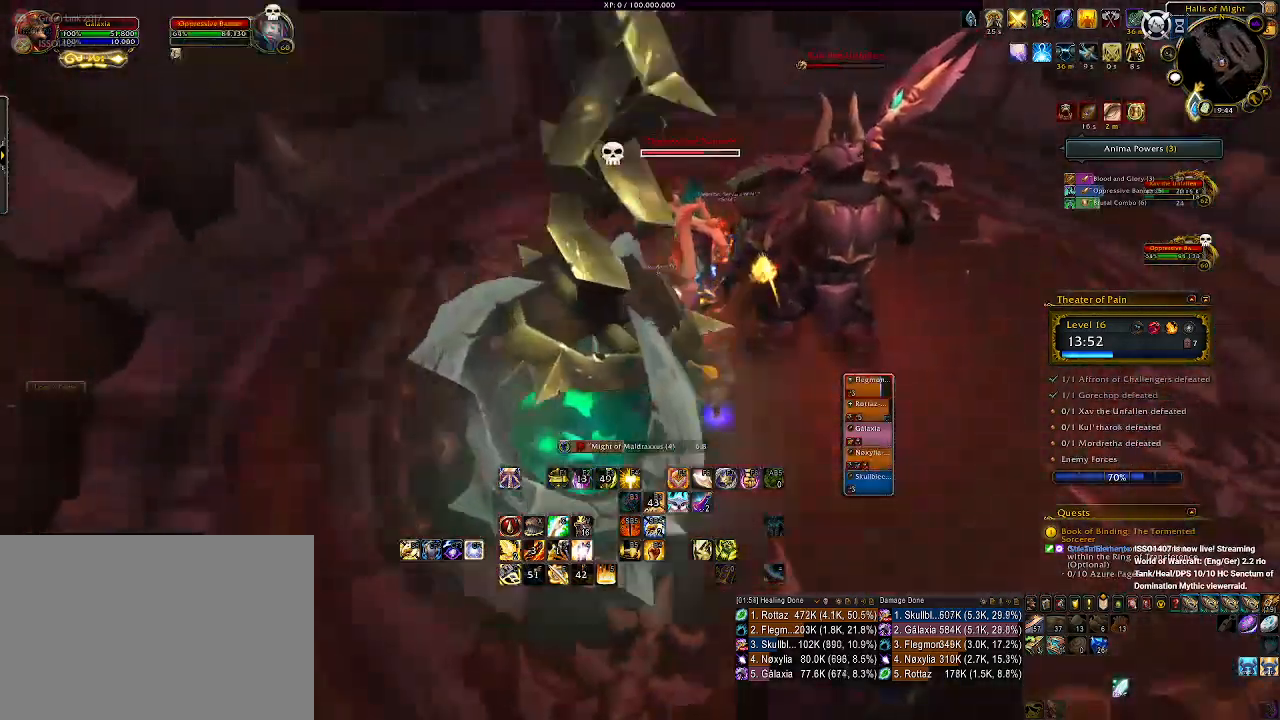
{"keys": [], "mouse": ["left", "right"], "events": [[366, "e", "down"], [466, "e", "up"]]}
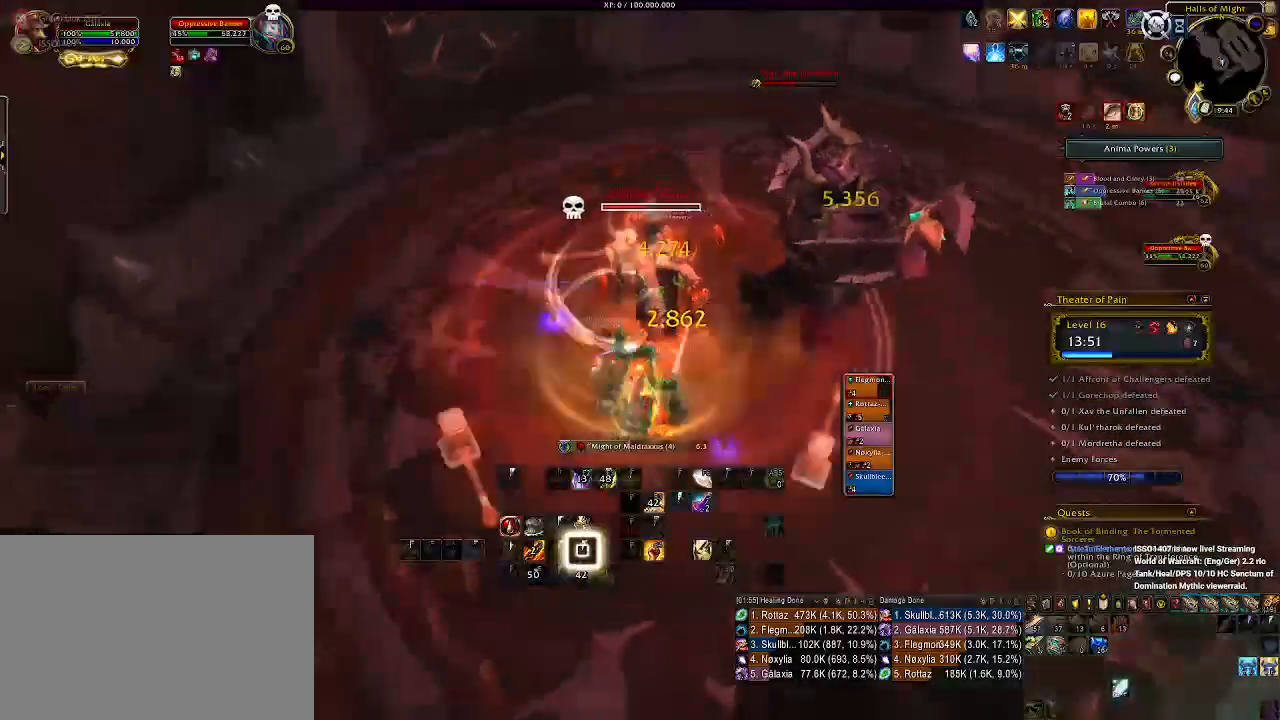
{"keys": [], "mouse": ["wheel", "right"], "events": [[33, "mouse_left", "up"], [50, "e", "down"], [133, "e", "up"], [250, "e", "down"], [283, "e", "up"], [300, "a", "down"], [433, "a", "up"], [466, "mouse_wheel", "down"]]}
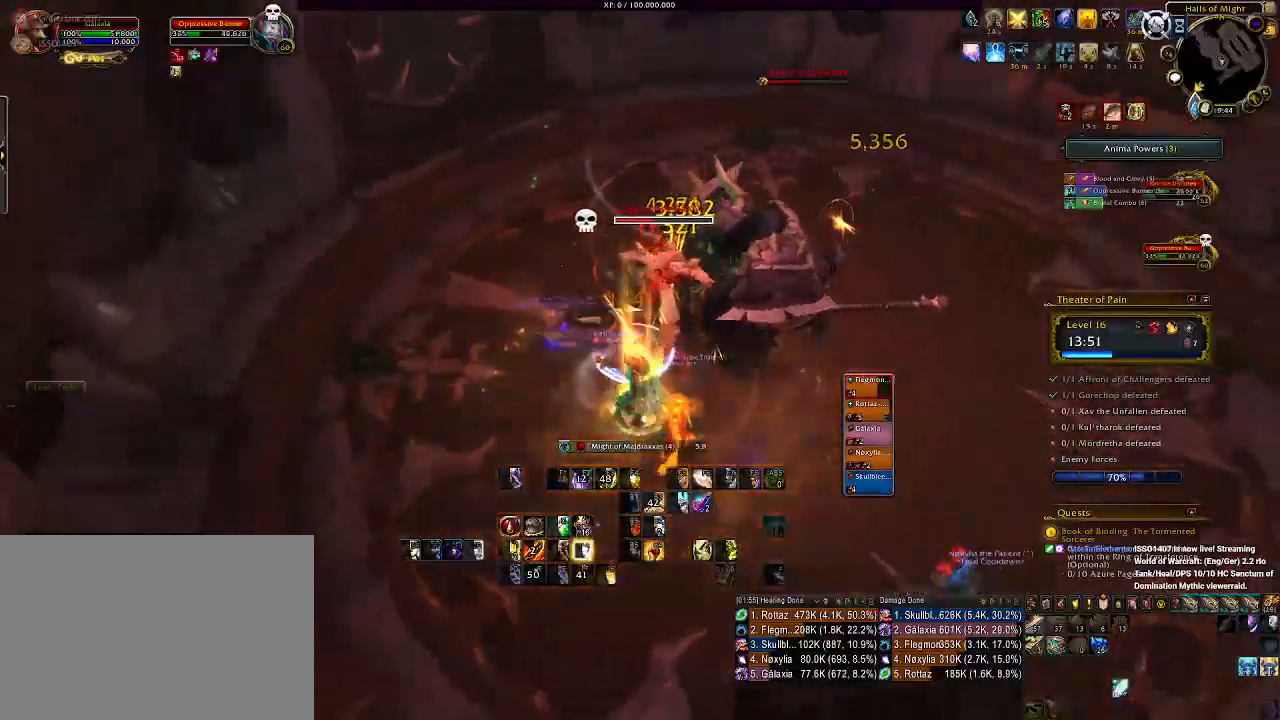
{"keys": [], "mouse": ["right"], "events": [[66, "s", "down"], [100, "mouse_wheel", "up"], [183, "mouse_wheel", "down"], [183, "s", "up"], [283, "mouse_wheel", "up"]]}
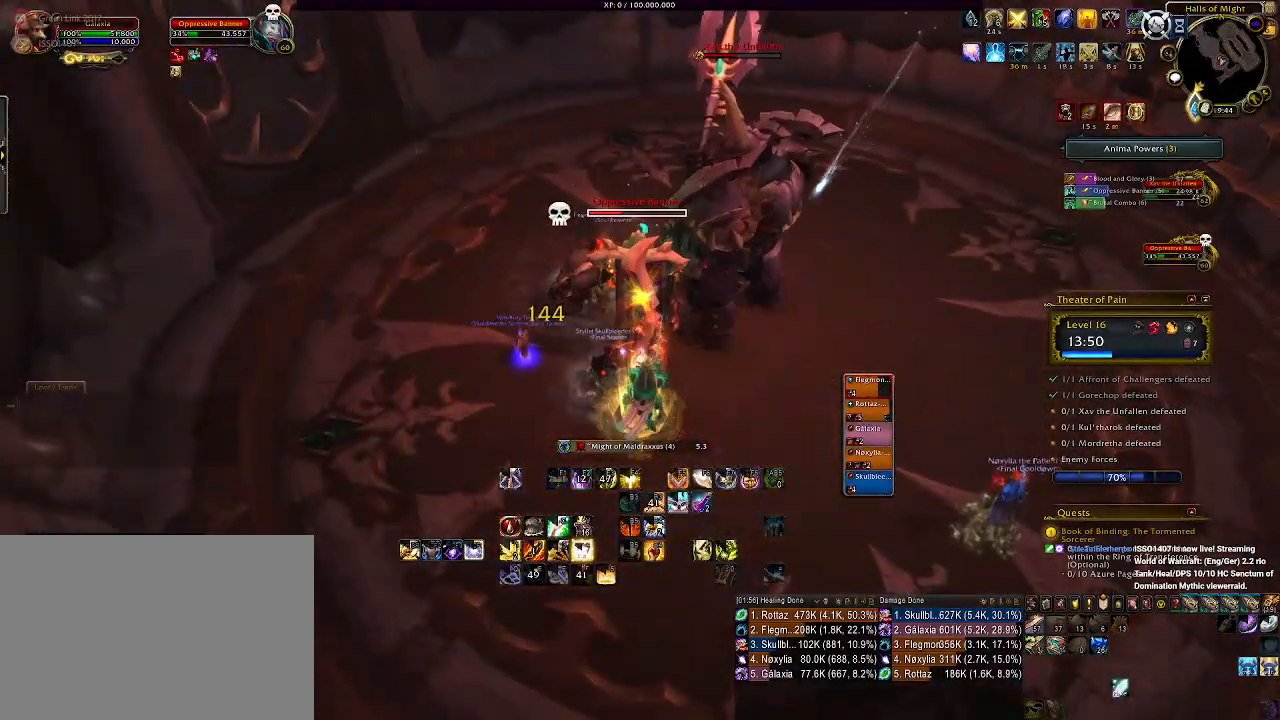
{"keys": [], "mouse": ["right"], "events": [[50, "2", "down"], [133, "2", "up"], [250, "2", "down"], [350, "2", "up"], [383, "3", "down"], [500, "3", "up"]]}
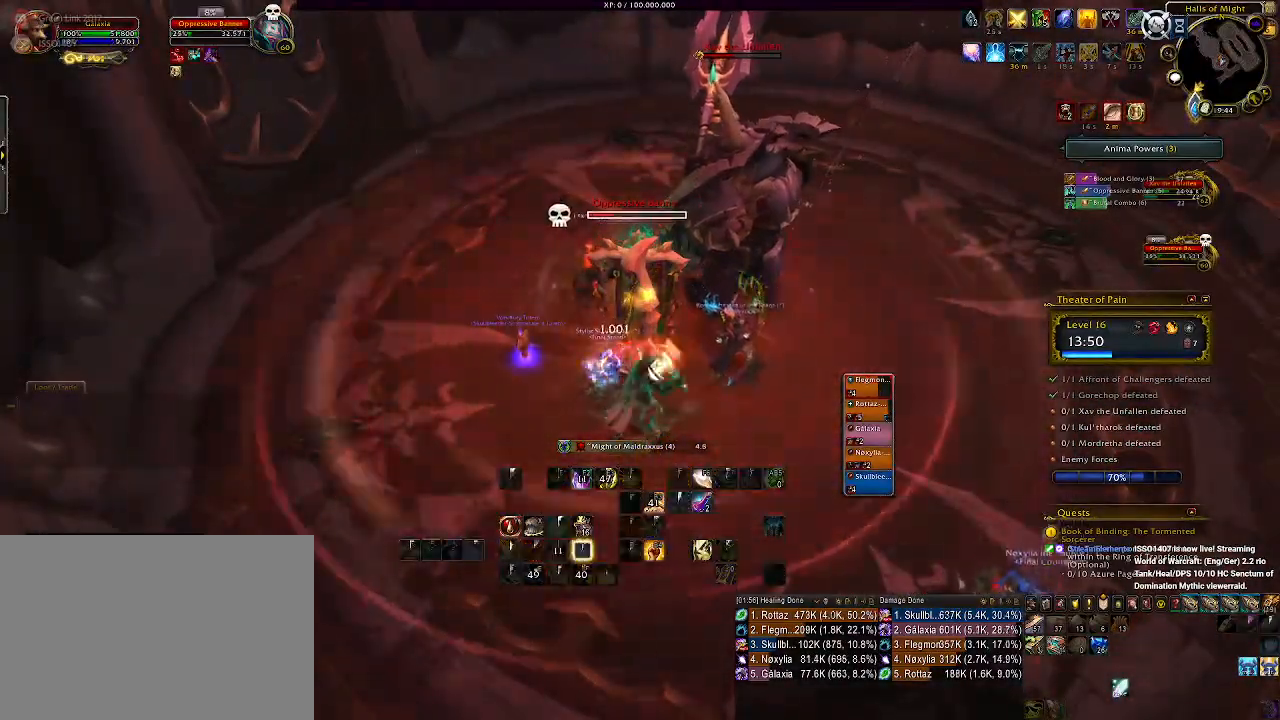
{"keys": [], "mouse": ["right"], "events": [[100, "3", "down"], [166, "3", "up"], [266, "3", "down"], [366, "3", "up"]]}
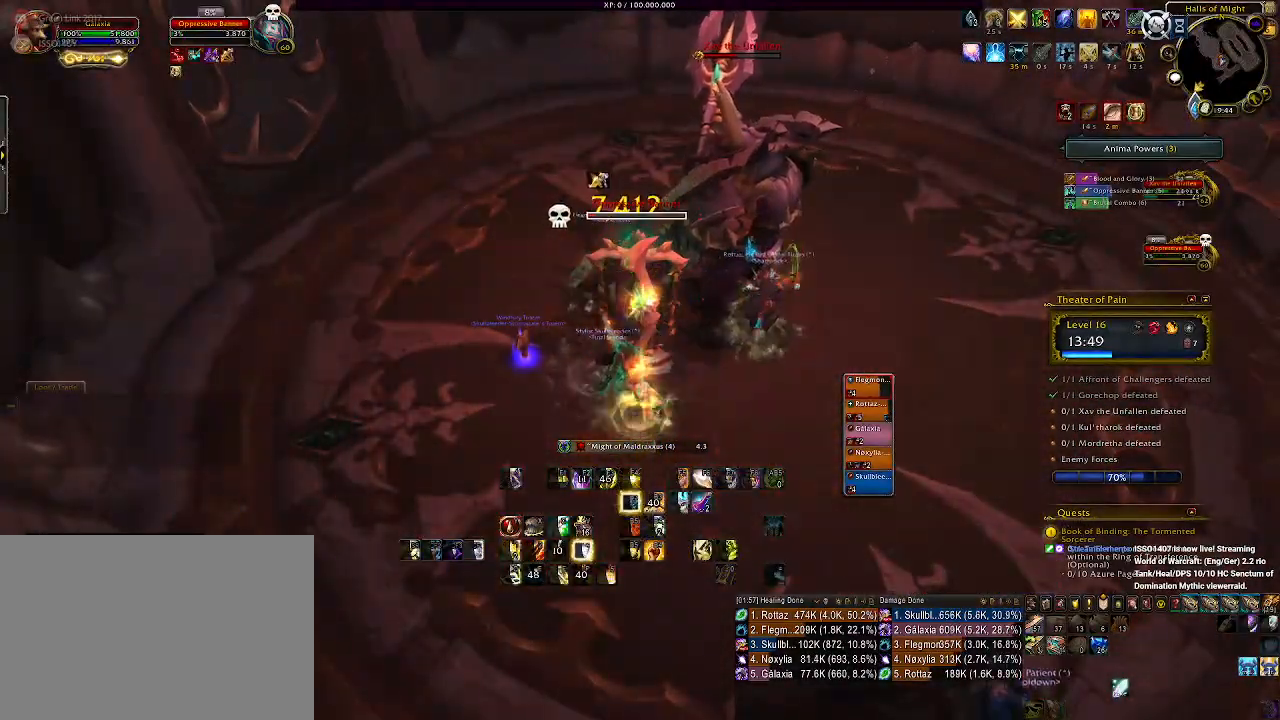
{"keys": [], "mouse": ["wheel", "right"], "events": [[66, "d", "down"], [266, "mouse_wheel", "down"], [300, "d", "up"], [400, "mouse_wheel", "up"], [466, "mouse_wheel", "down"]]}
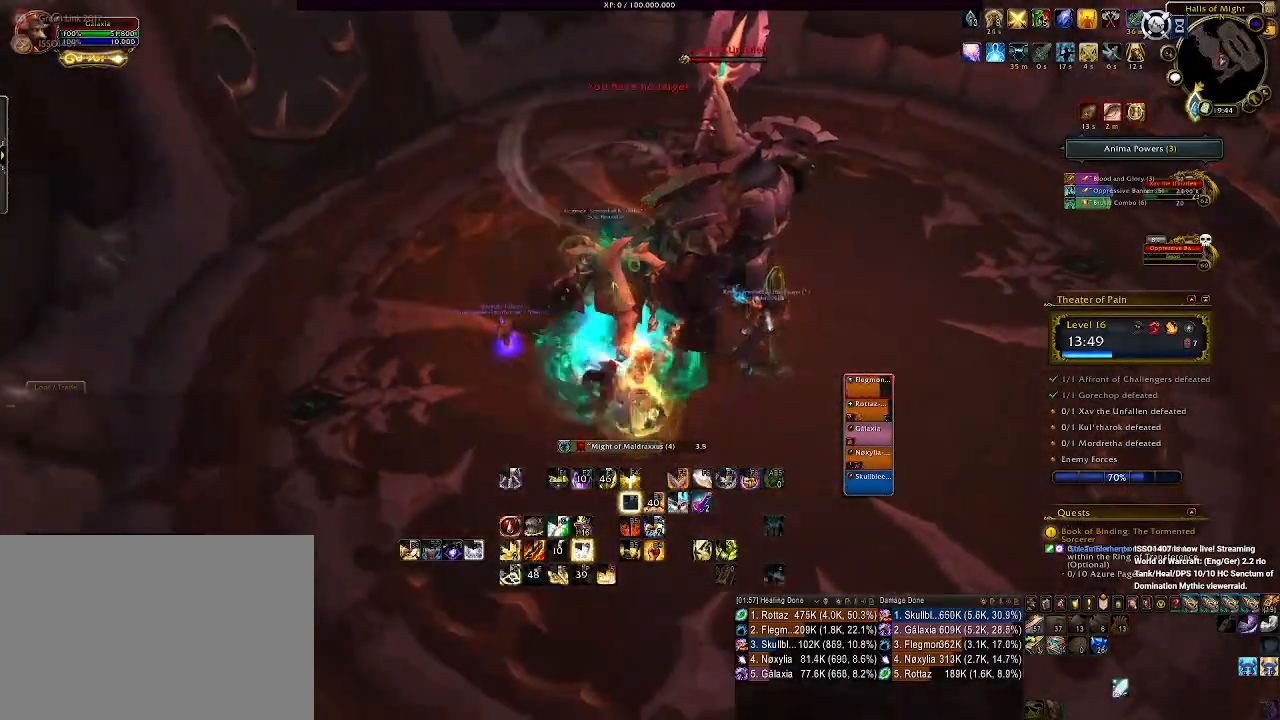
{"keys": ["d", "tab"], "mouse": ["right"], "events": [[66, "mouse_wheel", "up"], [150, "mouse_wheel", "down"], [266, "mouse_wheel", "up"], [316, "d", "down"], [333, "mouse_wheel", "down"], [466, "mouse_wheel", "up"], [466, "tab", "down"]]}
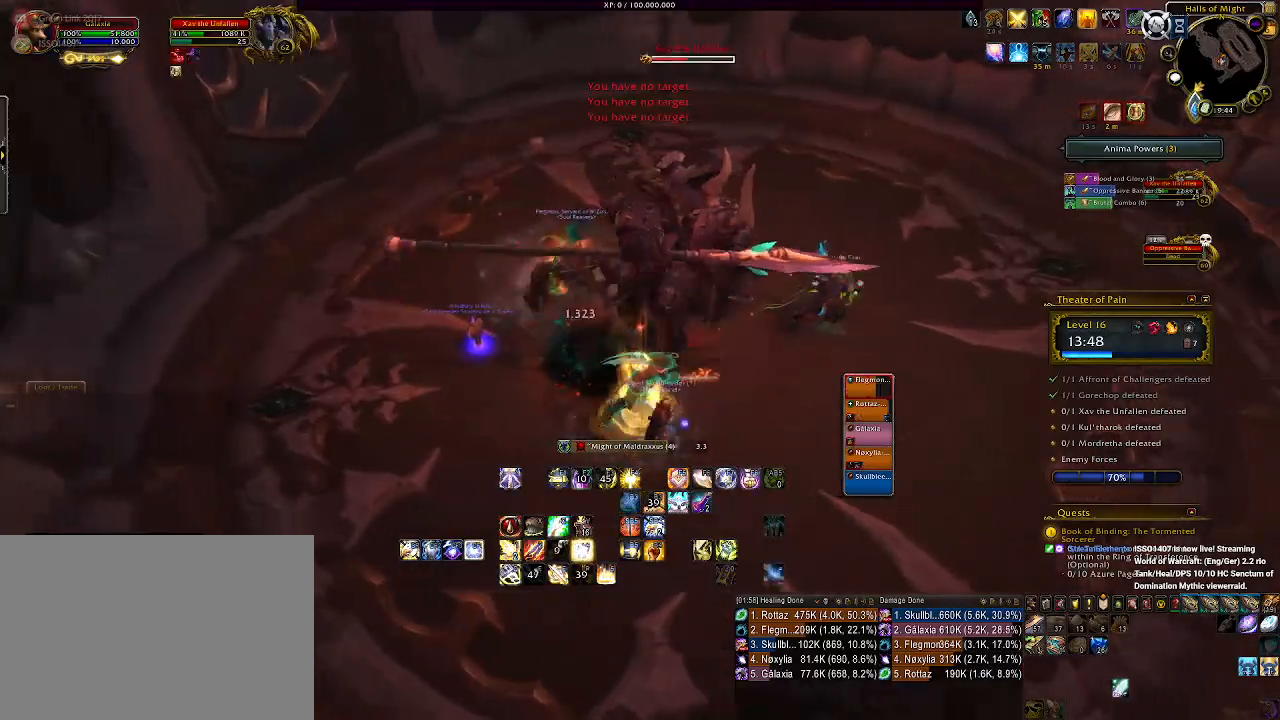
{"keys": ["d", "q"], "mouse": ["right"], "events": [[100, "tab", "up"], [200, "mouse_left", "down"], [283, "q", "down"], [366, "mouse_left", "up"], [400, "q", "up"], [416, "d", "up"], [433, "d", "down"], [483, "q", "down"]]}
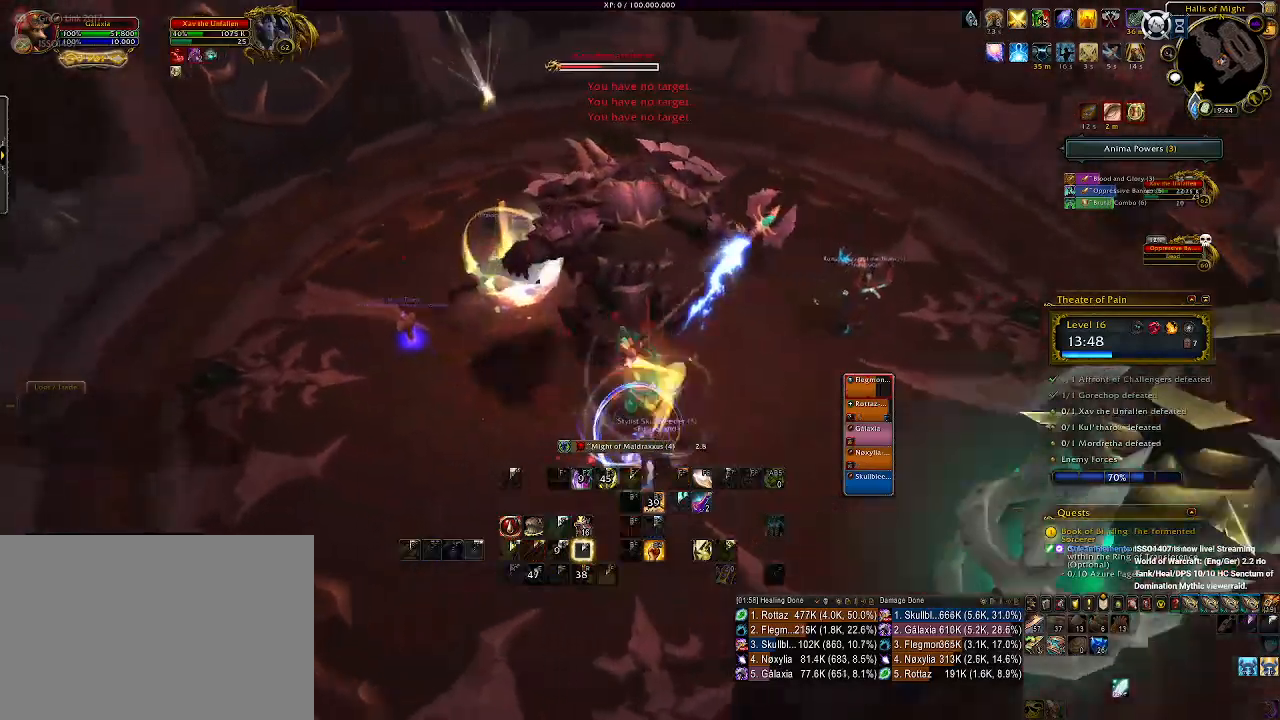
{"keys": ["2", "d"], "mouse": ["right"], "events": [[66, "d", "up"], [83, "d", "down"], [100, "q", "up"], [150, "mouse_left", "down"], [300, "mouse_left", "up"], [400, "2", "down"]]}
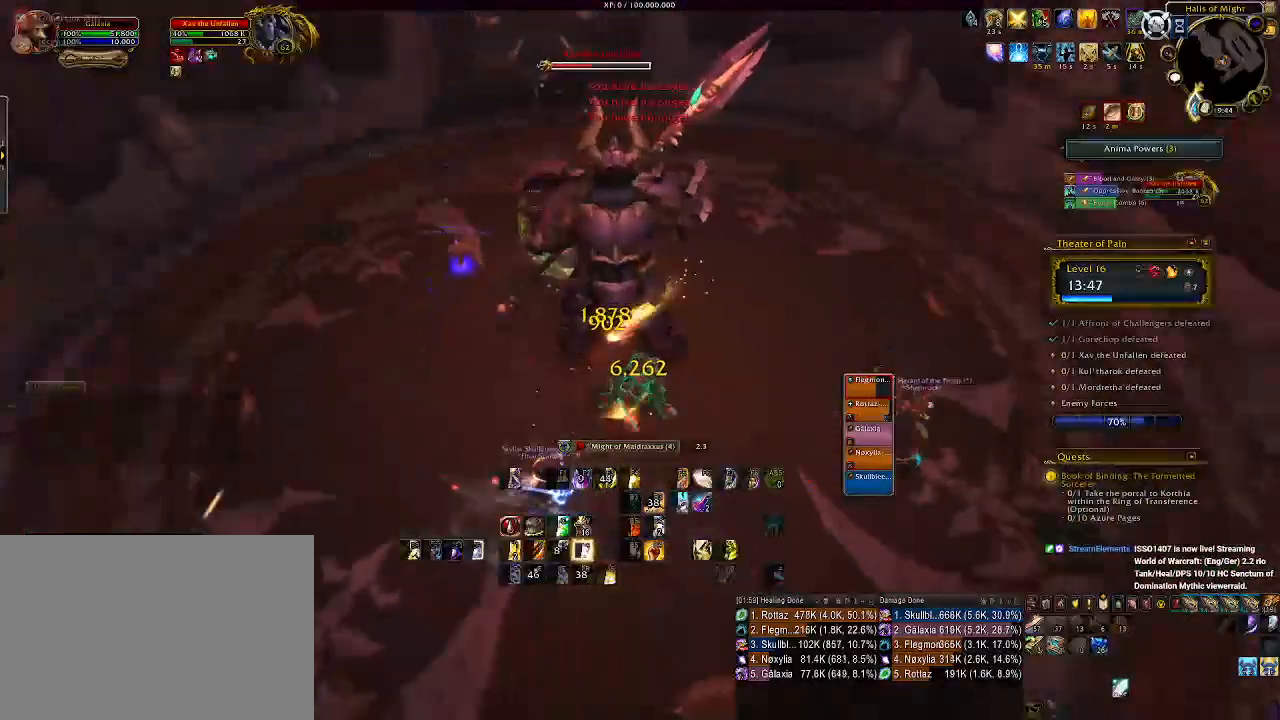
{"keys": ["2"], "mouse": ["right"], "events": [[16, "2", "up"], [33, "d", "up"], [100, "2", "down"], [216, "2", "up"], [300, "2", "down"], [383, "2", "up"], [466, "2", "down"]]}
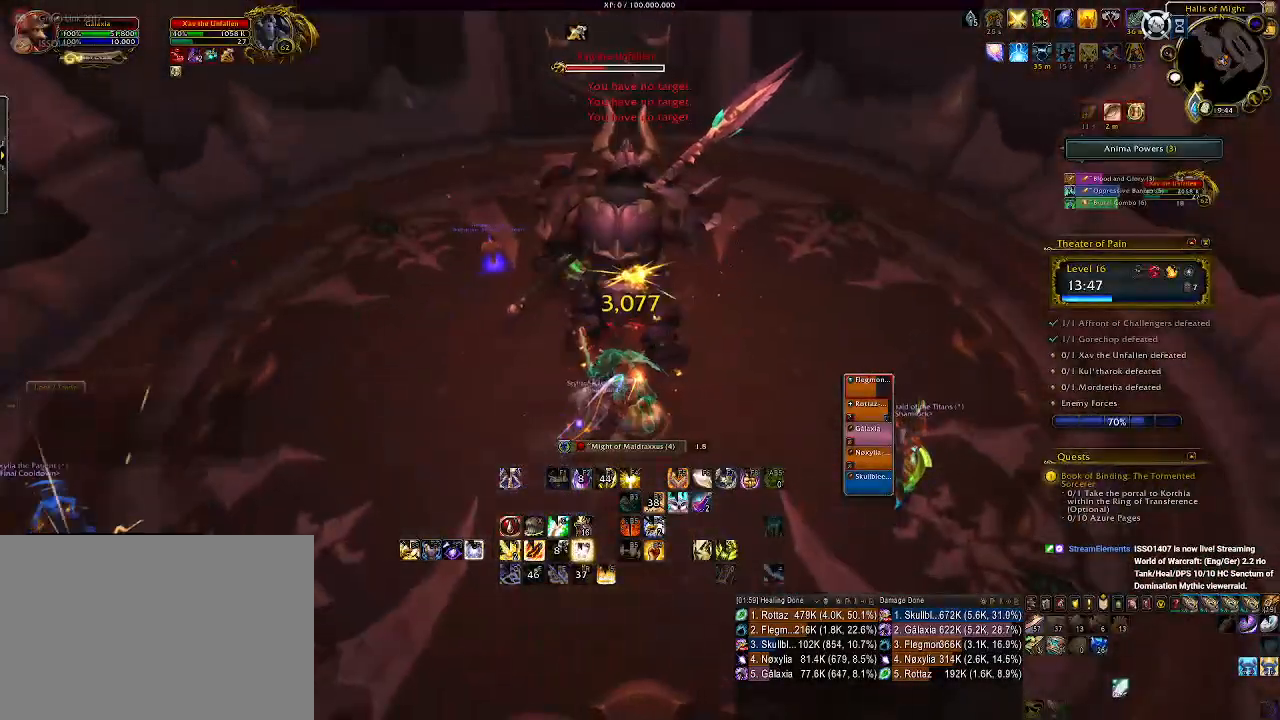
{"keys": [], "mouse": ["right"], "events": [[50, "2", "up"], [133, "2", "down"], [216, "2", "up"], [316, "2", "down"], [433, "2", "up"]]}
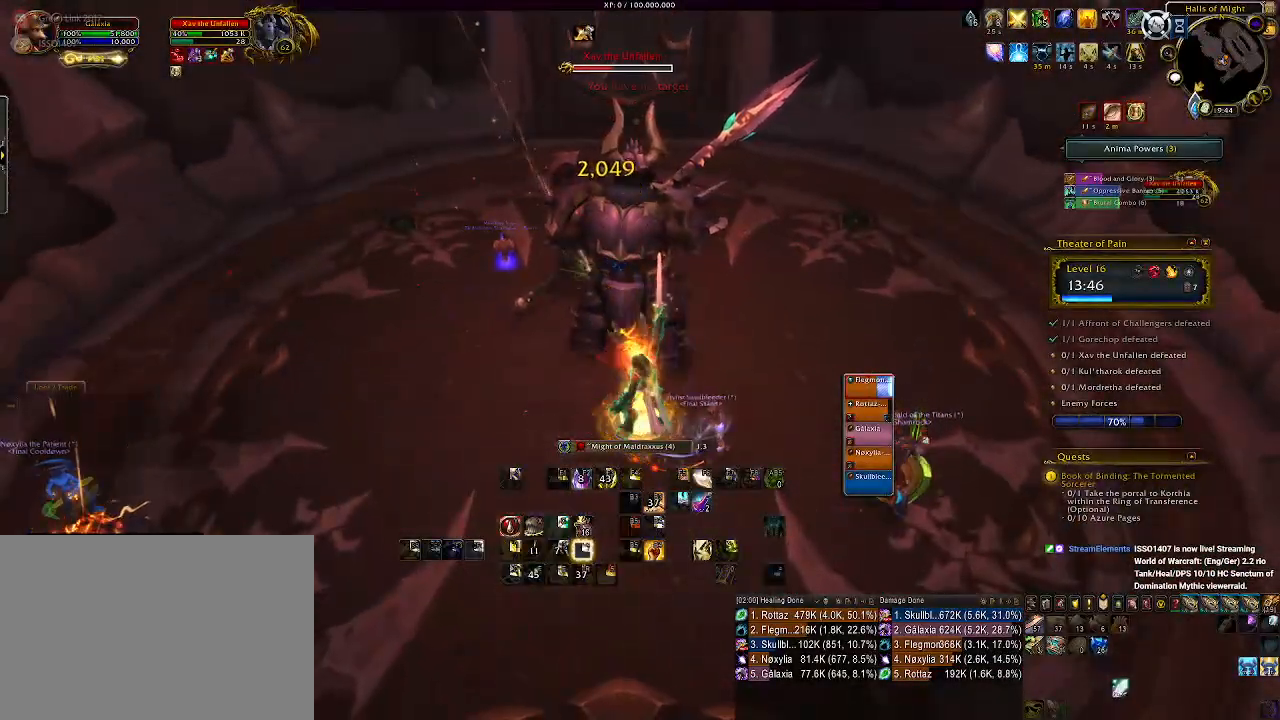
{"keys": [], "mouse": ["right"], "events": [[50, "mouse_left", "down"], [166, "mouse_left", "up"], [183, "1", "down"], [283, "1", "up"], [383, "1", "down"], [466, "1", "up"]]}
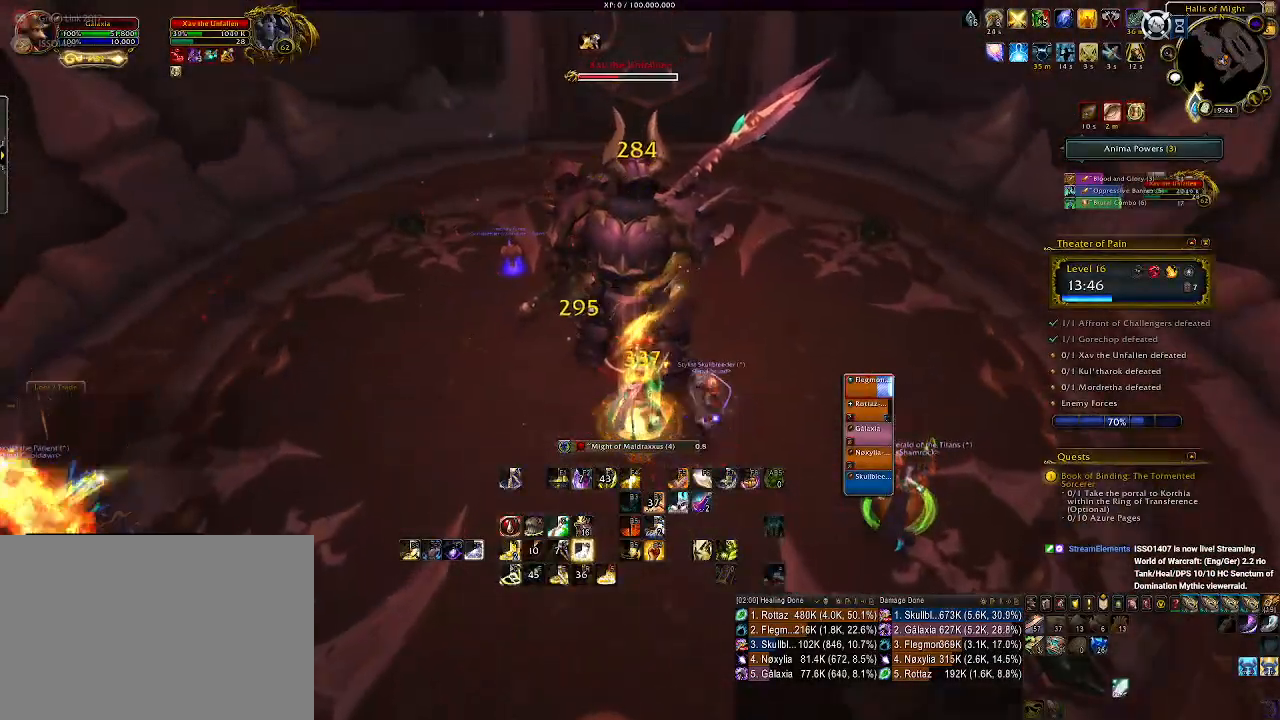
{"keys": ["1"], "mouse": ["right"], "events": [[33, "1", "down"], [150, "1", "up"], [233, "1", "down"], [333, "1", "up"], [433, "1", "down"]]}
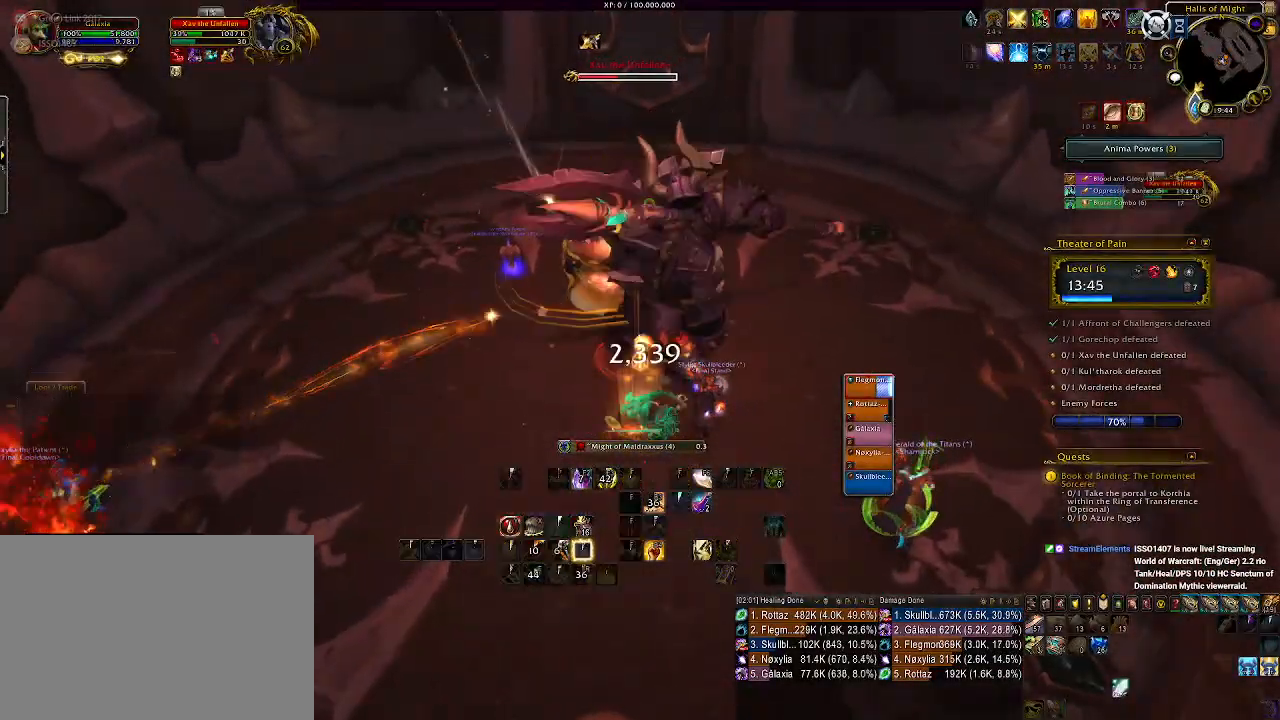
{"keys": ["a", "s"], "mouse": ["right"], "events": [[50, "1", "up"], [100, "1", "down"], [200, "1", "up"], [350, "a", "down"], [483, "s", "down"]]}
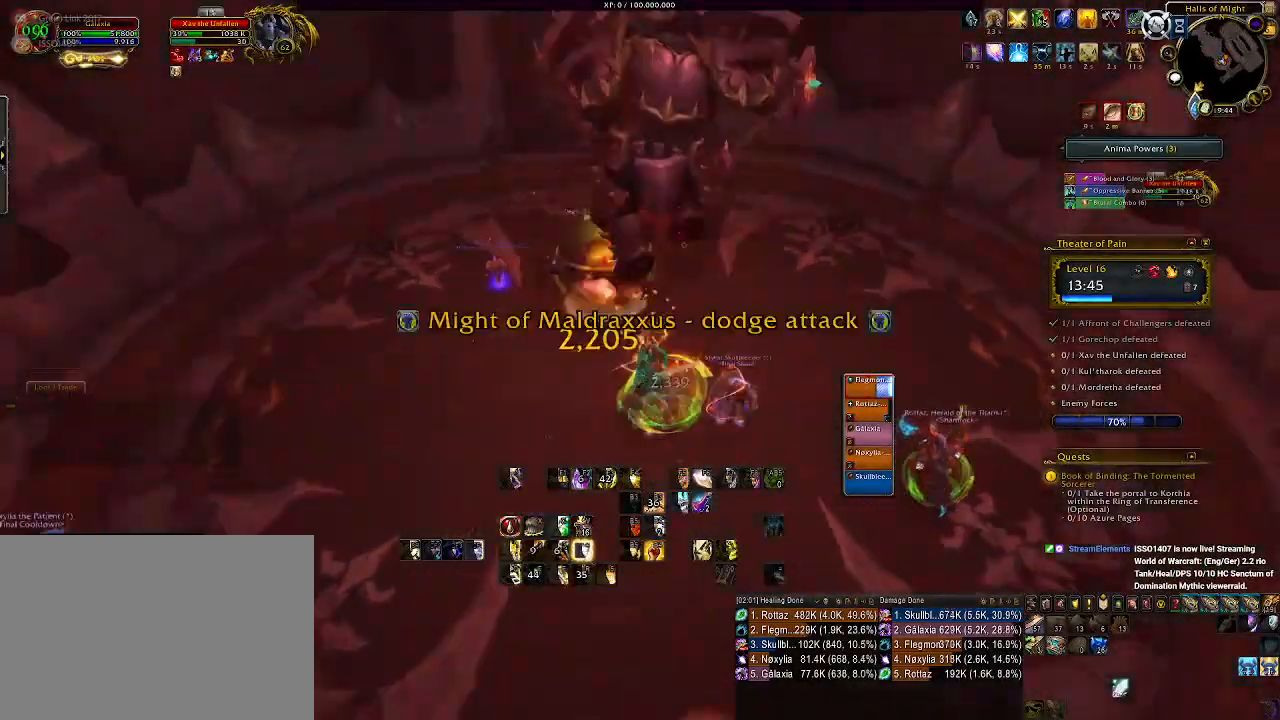
{"keys": ["q"], "mouse": ["left", "right"], "events": [[83, "a", "up"], [116, "s", "up"], [233, "q", "down"], [333, "q", "up"], [433, "q", "down"], [466, "mouse_left", "down"]]}
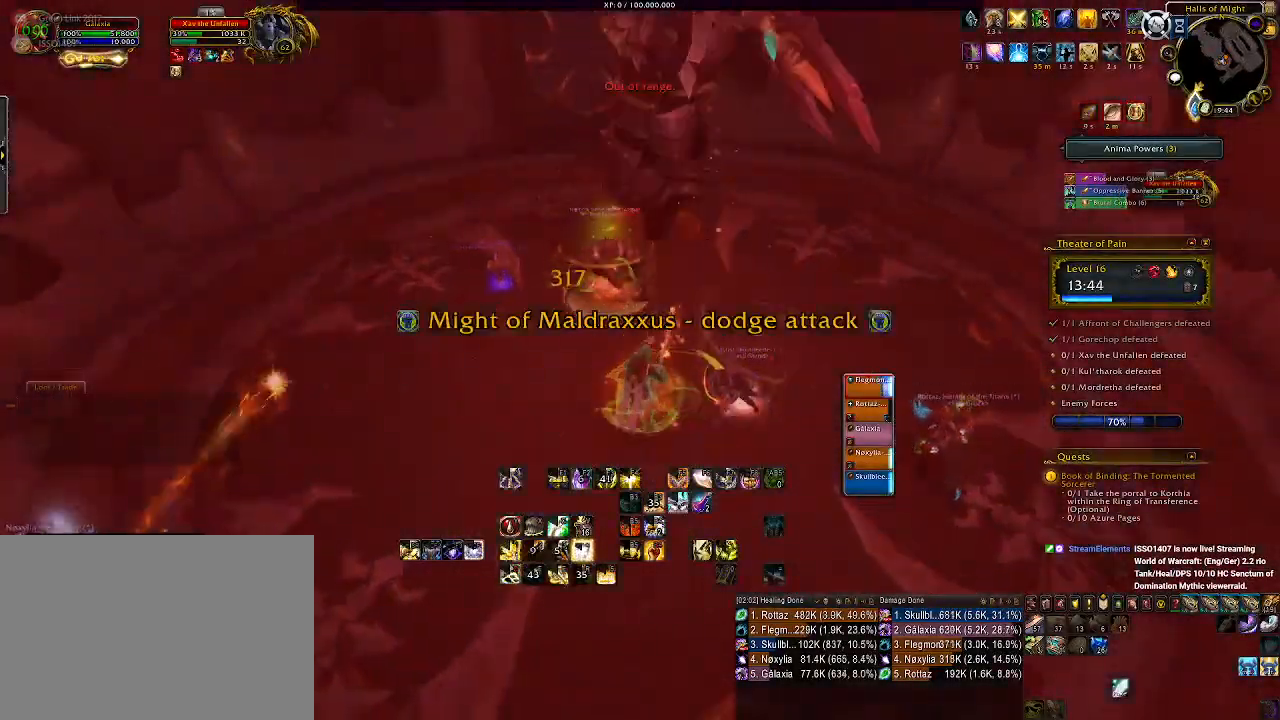
{"keys": ["q"], "mouse": ["right"], "events": [[16, "q", "up"], [116, "q", "down"], [216, "mouse_left", "up"], [216, "q", "up"], [283, "q", "down"], [350, "q", "up"], [416, "q", "down"]]}
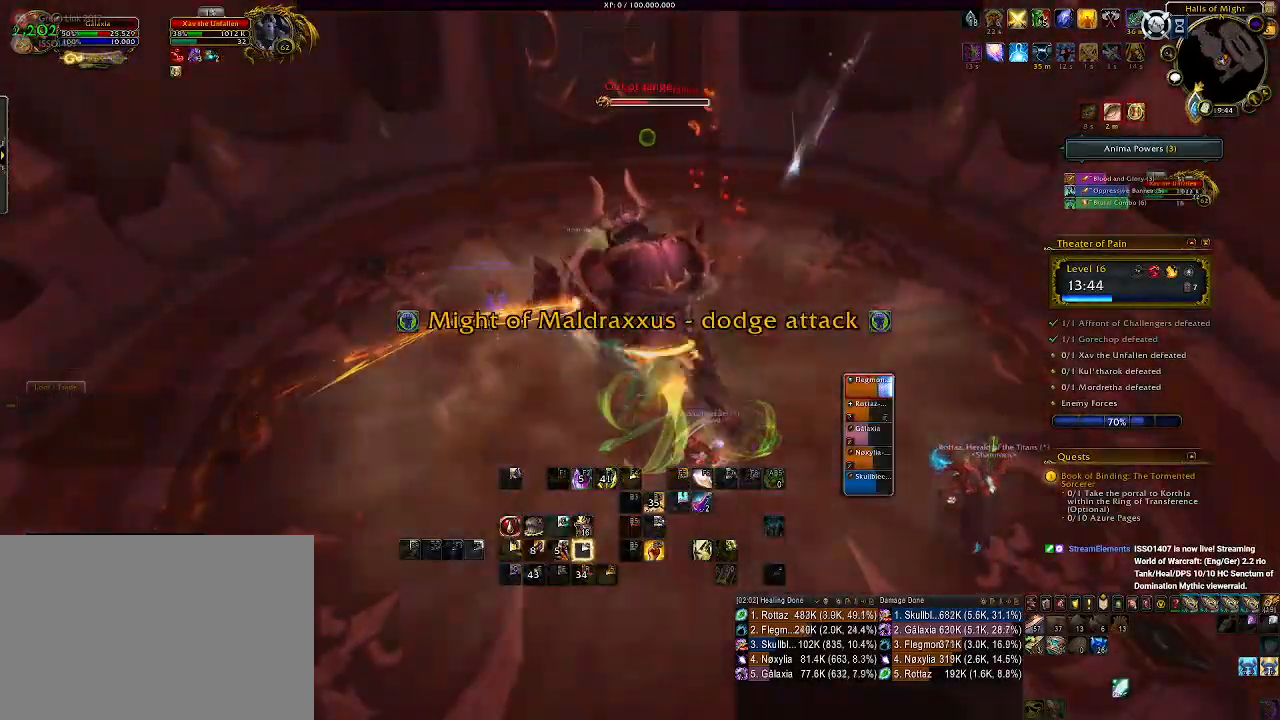
{"keys": ["d", "s"], "mouse": ["right"], "events": [[16, "q", "up"], [50, "q", "down"], [200, "q", "up"], [316, "d", "down"], [350, "s", "down"]]}
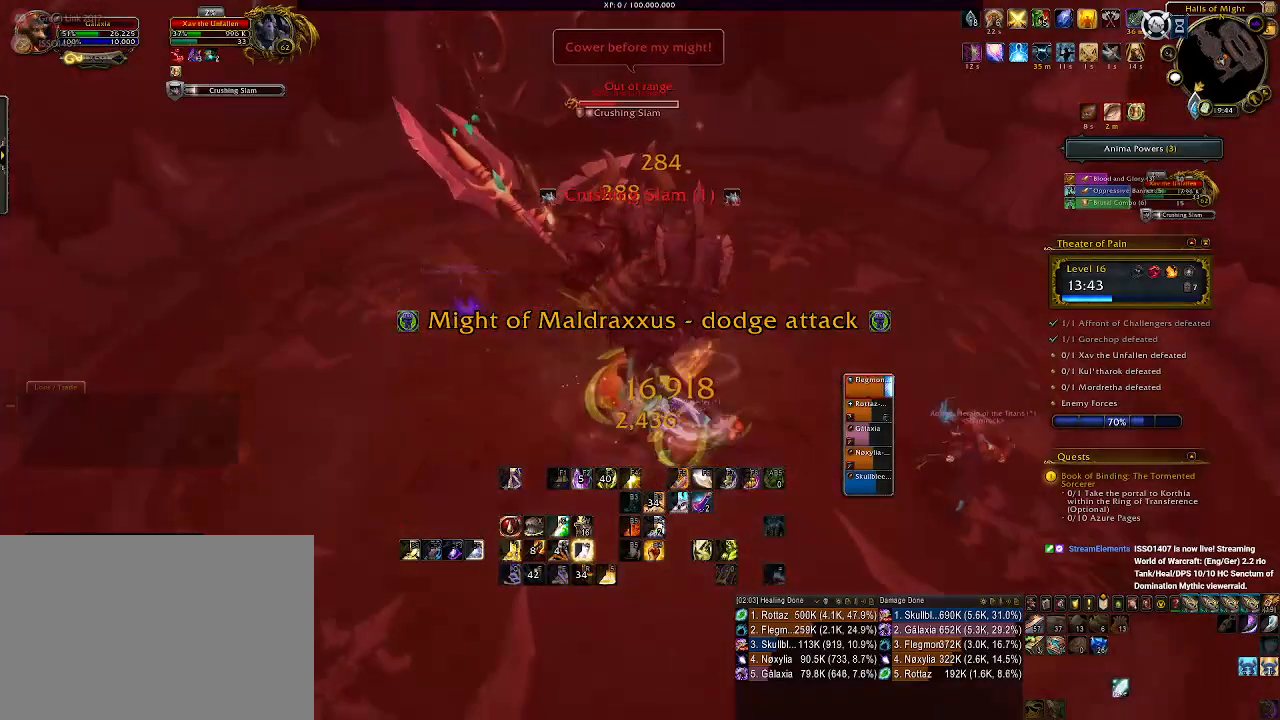
{"keys": [], "mouse": ["left", "right"], "events": [[66, "s", "up"], [116, "d", "up"], [333, "mouse_left", "down"]]}
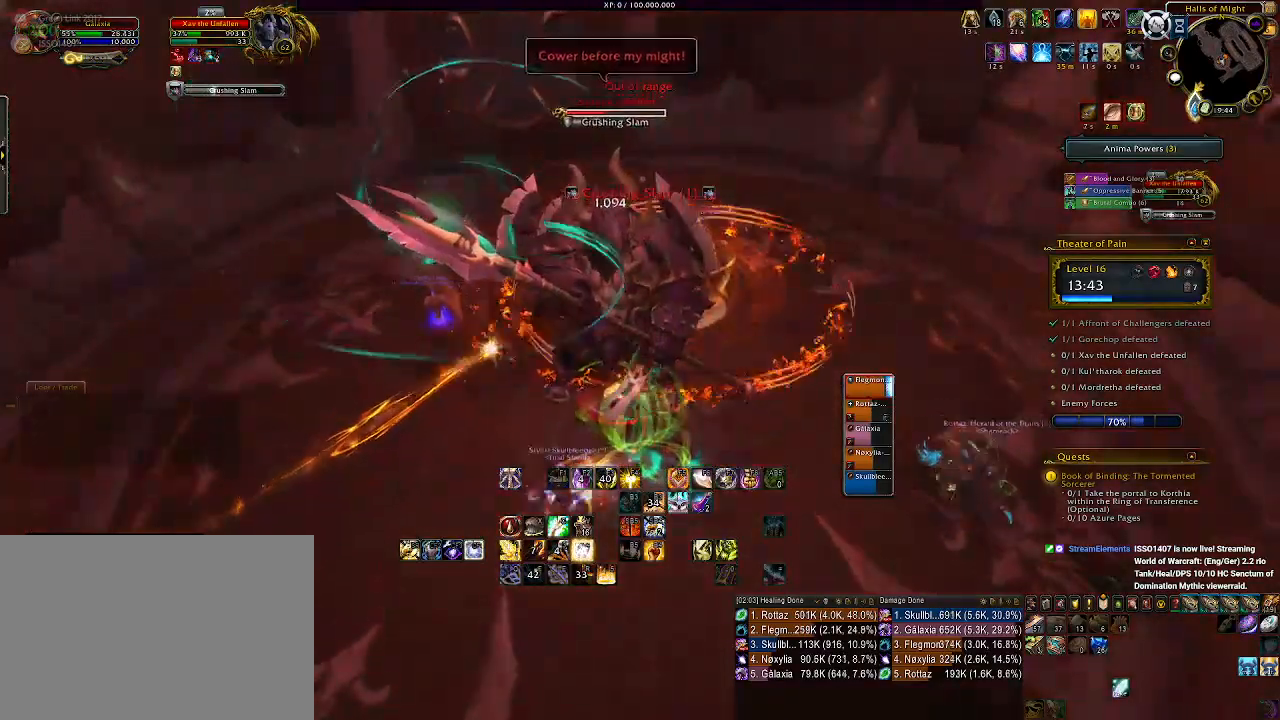
{"keys": [], "mouse": ["left", "right"], "events": [[50, "4", "down"], [166, "4", "up"], [233, "4", "down"], [333, "4", "up"]]}
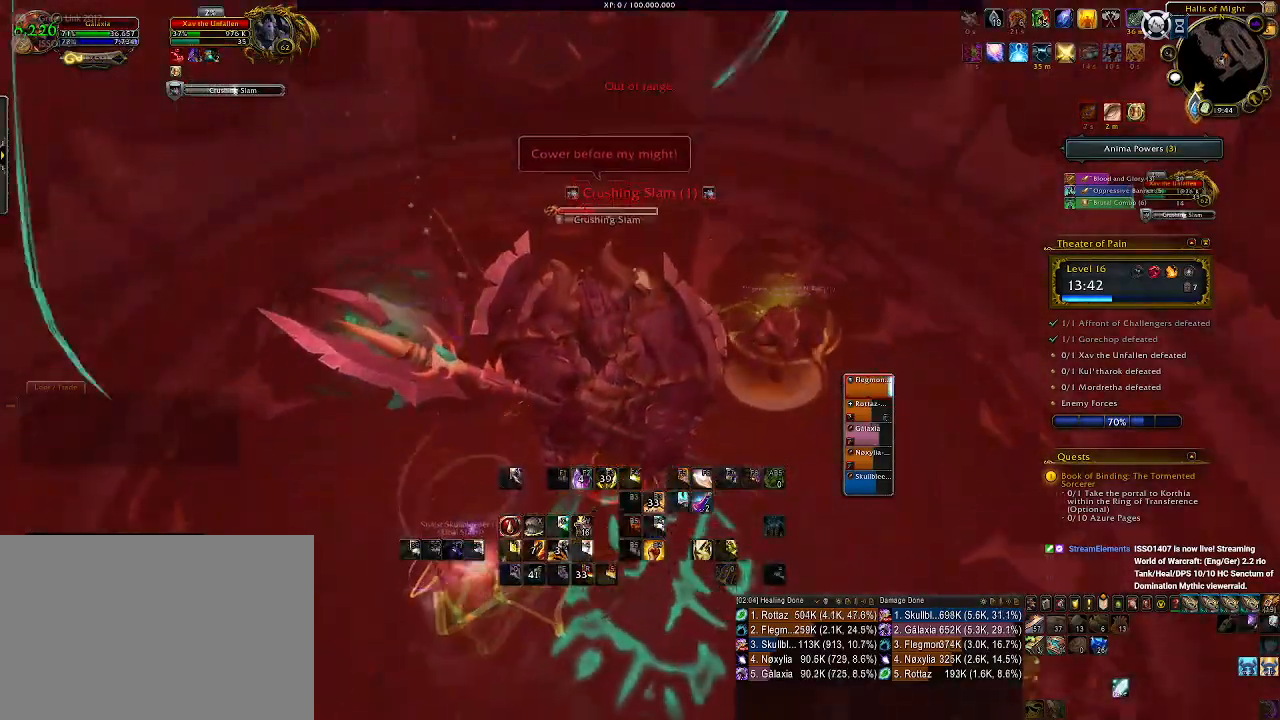
{"keys": ["d"], "mouse": ["right"], "events": [[33, "d", "down"], [83, "mouse_left", "up"]]}
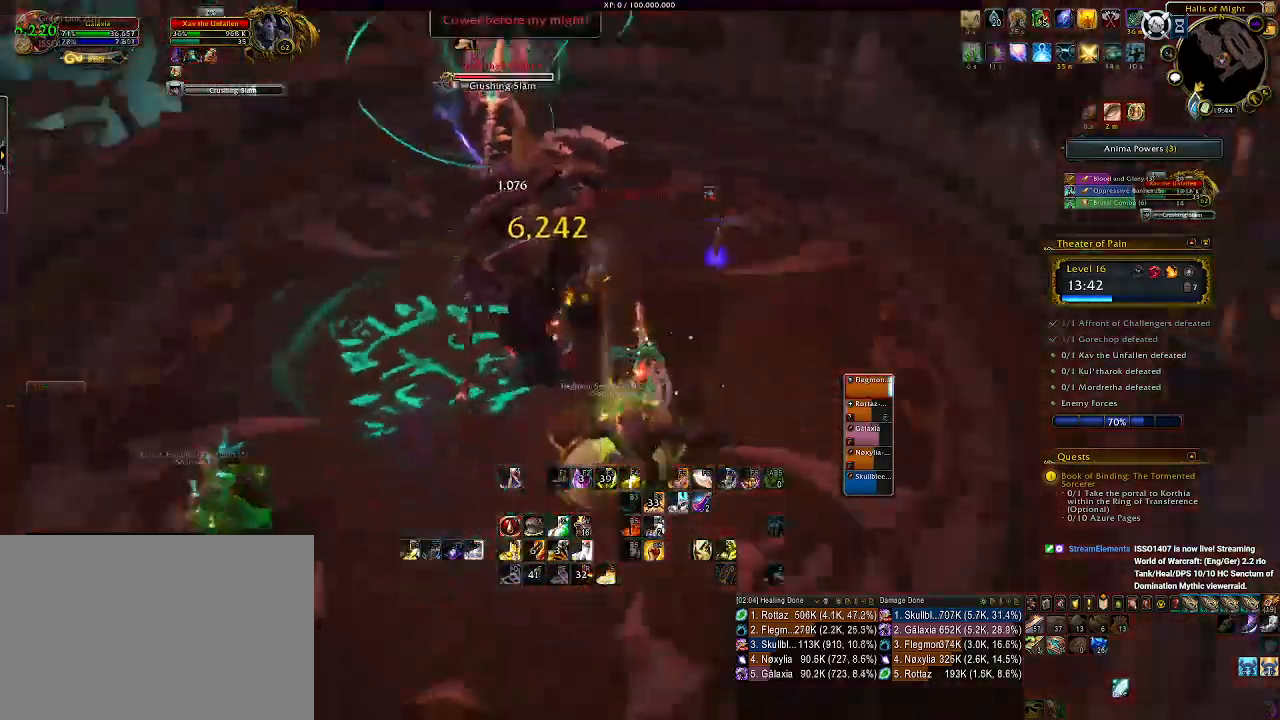
{"keys": [], "mouse": ["right"], "events": [[16, "1", "down"], [33, "d", "up"], [133, "1", "up"], [216, "1", "down"], [300, "1", "up"], [400, "1", "down"], [466, "1", "up"]]}
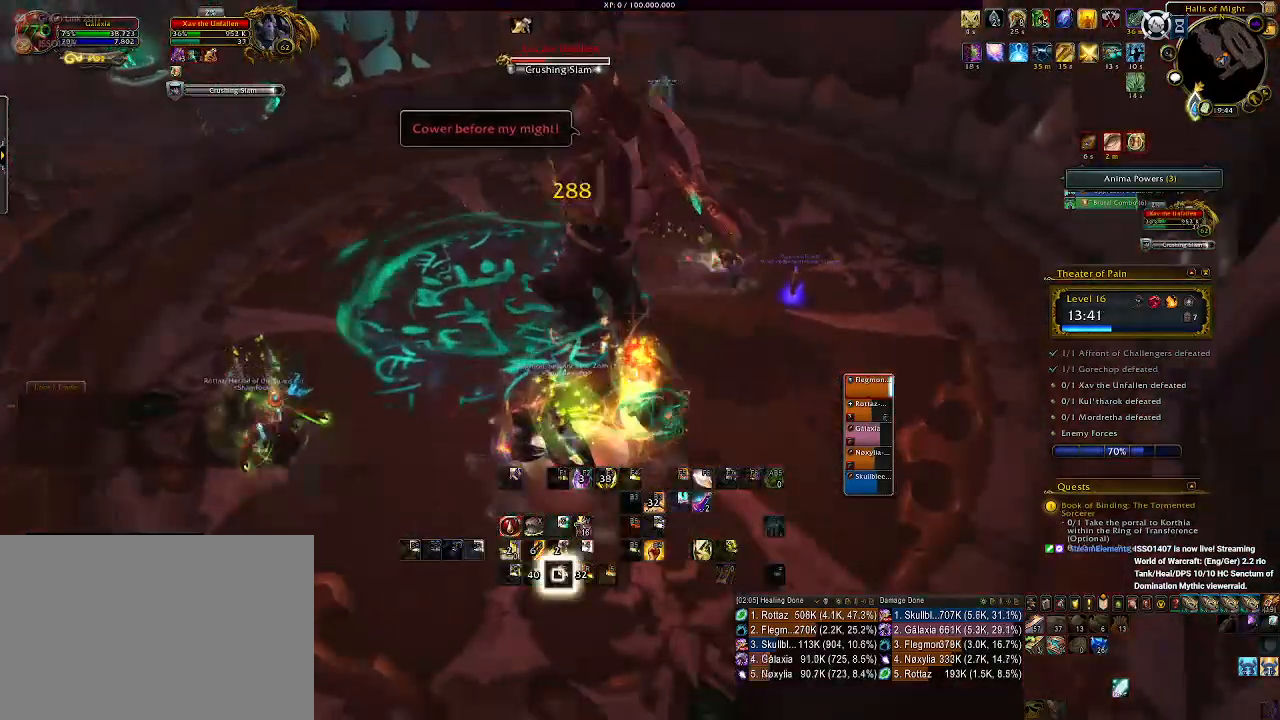
{"keys": ["d"], "mouse": ["right"], "events": [[50, "1", "down"], [150, "1", "up"], [233, "1", "down"], [333, "1", "up"], [400, "d", "down"]]}